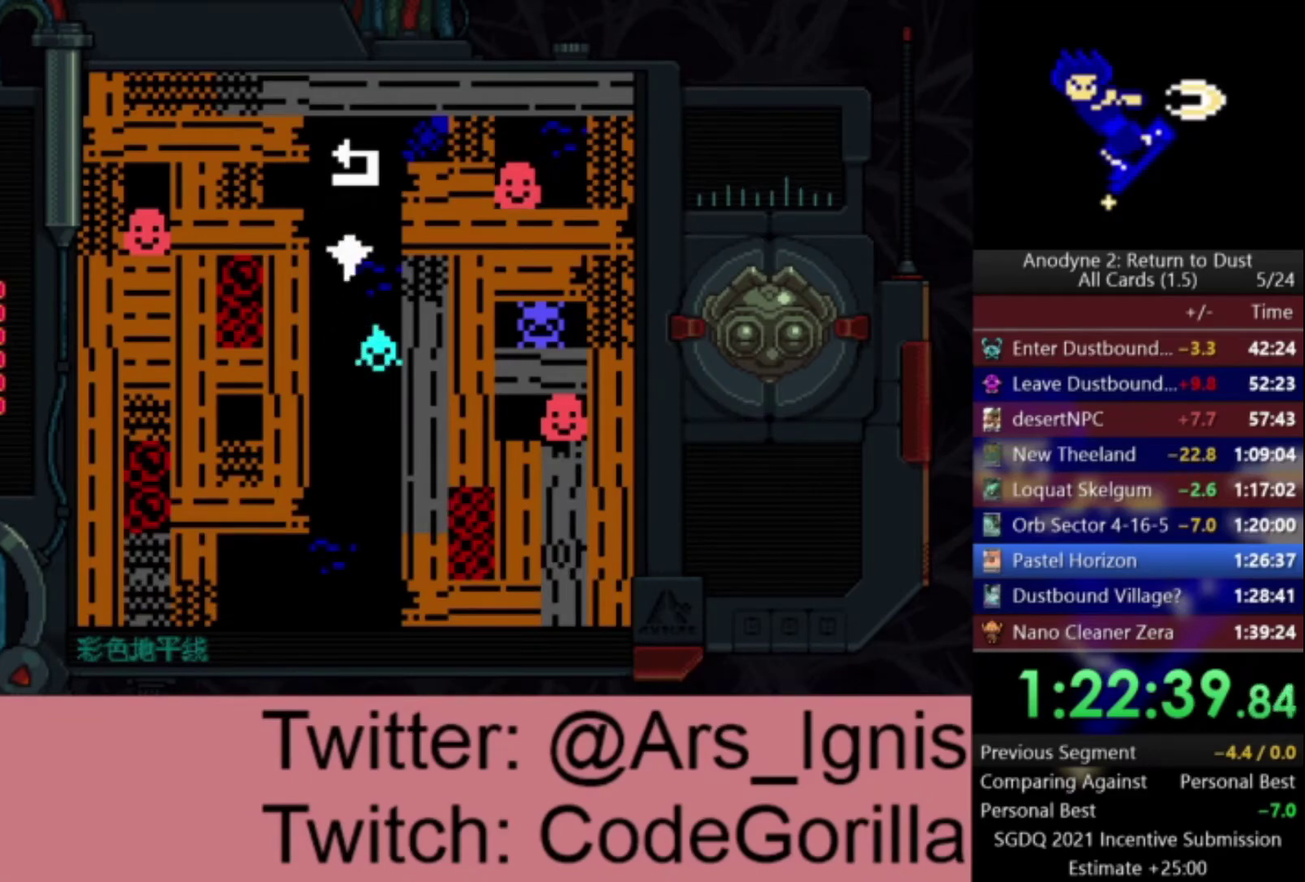
Gameplay with a controller (Xbox layout); each line is a JSON object with the inputs held at the frame after it. "events" lists button and stick changes between this image and that frame as [ms after this image, input, new state], when the widget could be followed in between.
{"buttons": ["DPAD_UP"], "left_stick": "center", "right_stick": "center", "events": [[67, "DPAD_RIGHT", "up"]]}
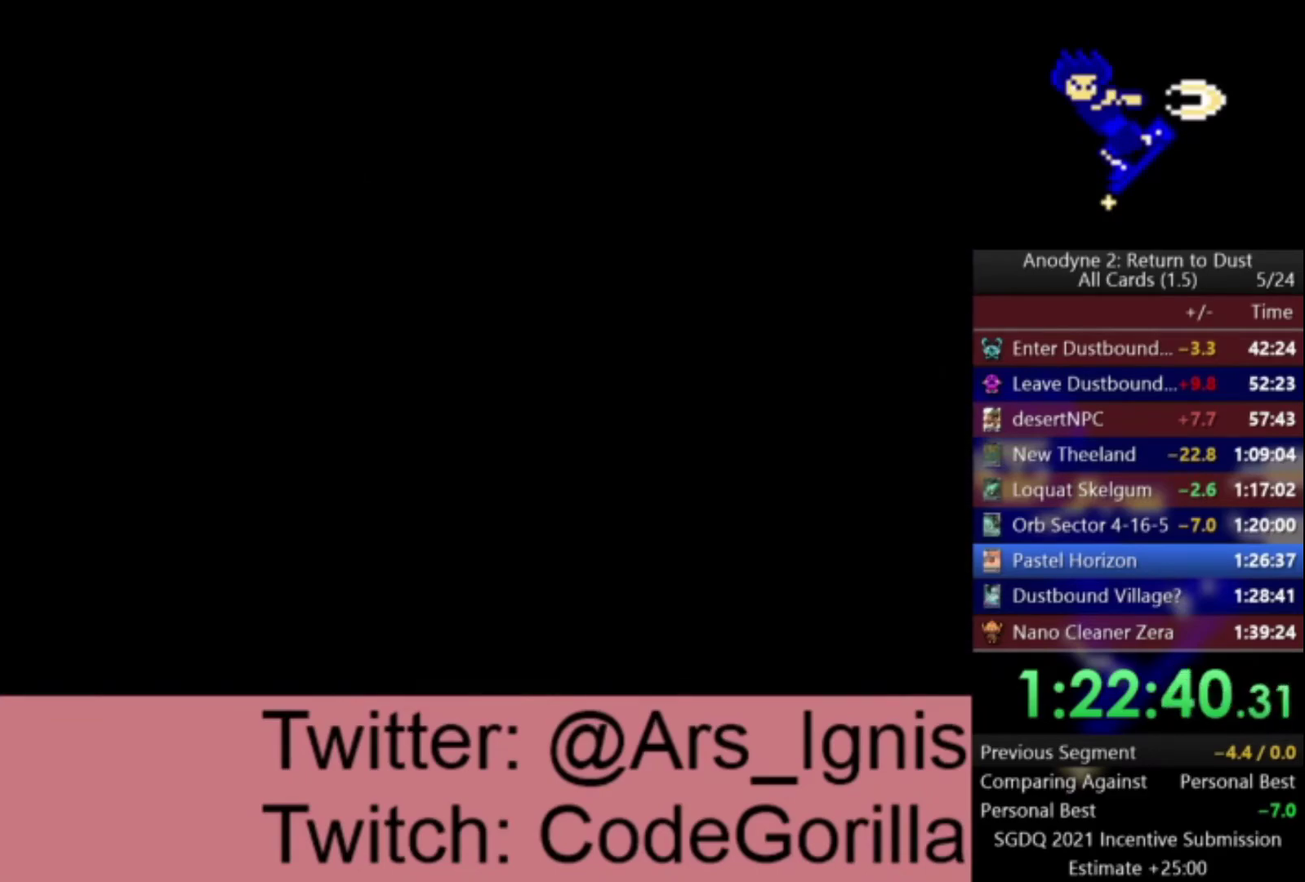
{"buttons": [], "left_stick": "center", "right_stick": "center", "events": [[100, "DPAD_UP", "up"]]}
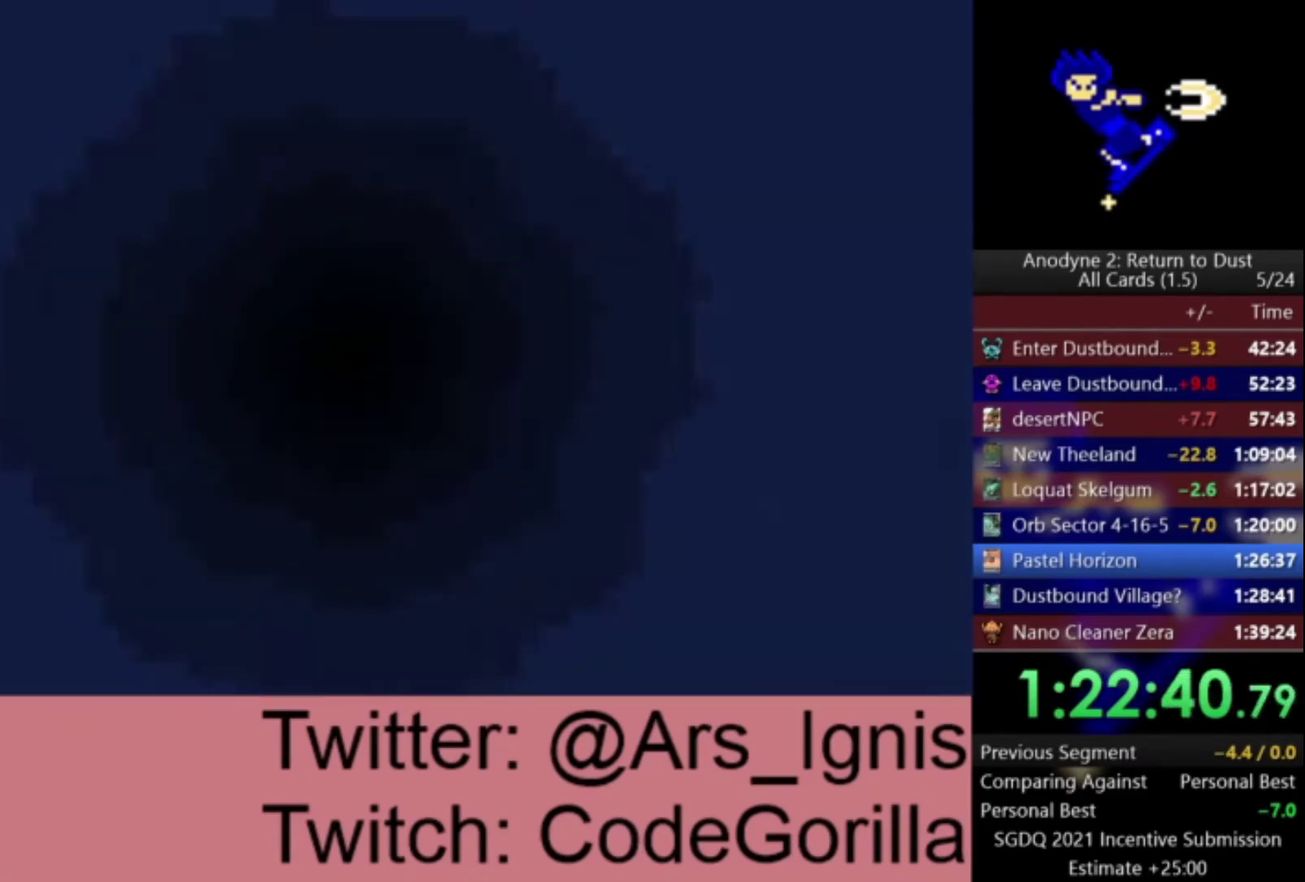
{"buttons": [], "left_stick": "center", "right_stick": "center", "events": []}
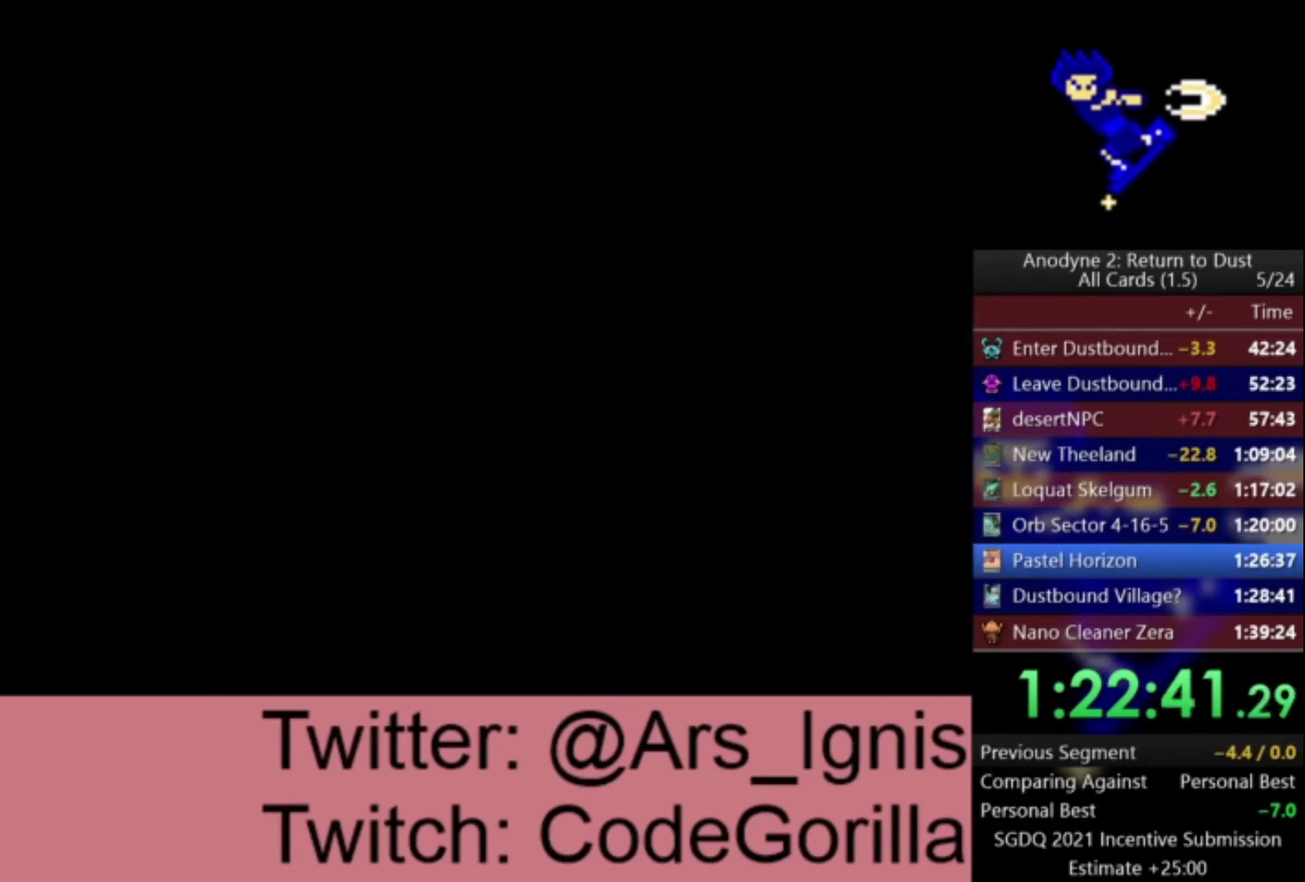
{"buttons": [], "left_stick": "center", "right_stick": "center", "events": []}
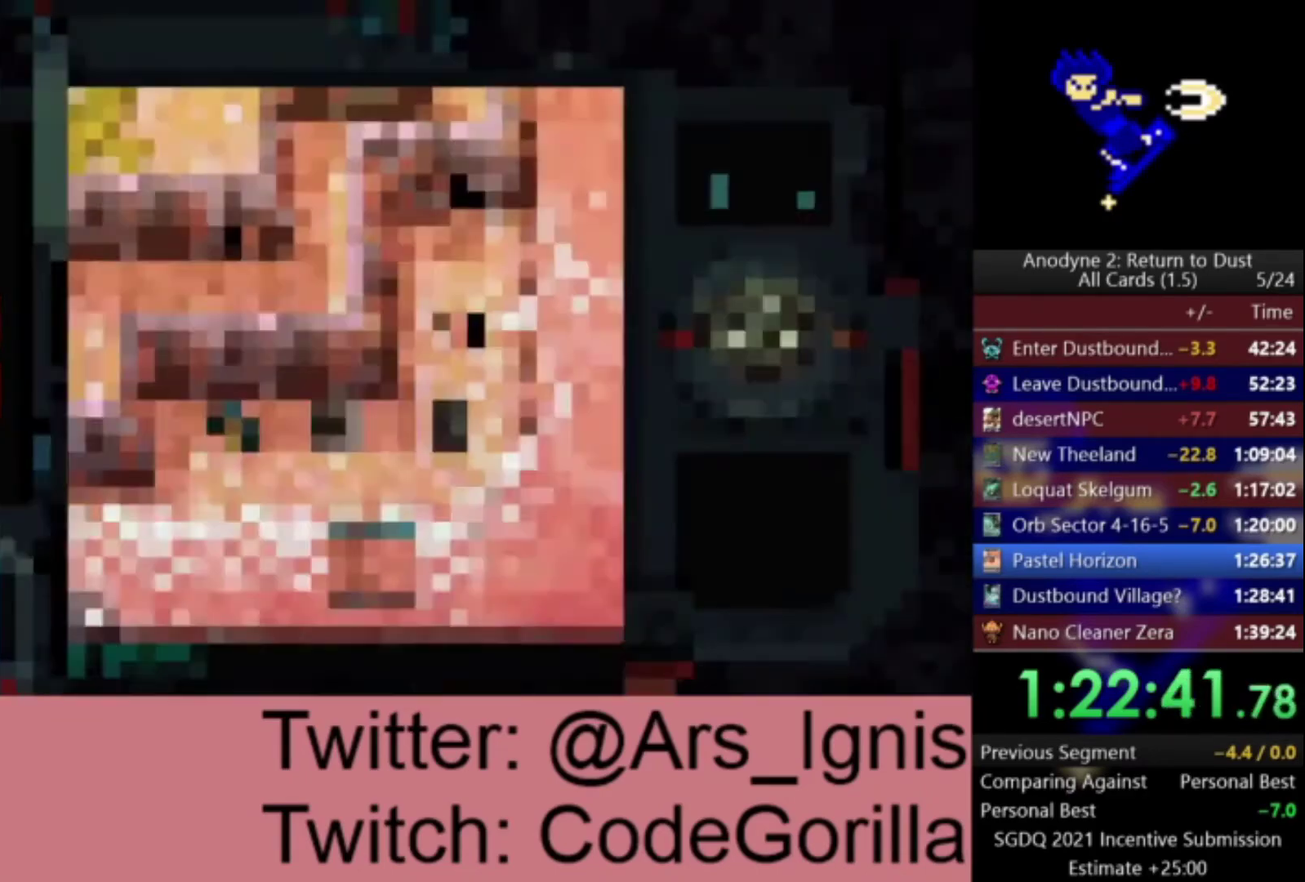
{"buttons": ["DPAD_UP"], "left_stick": "center", "right_stick": "center", "events": [[334, "DPAD_UP", "down"]]}
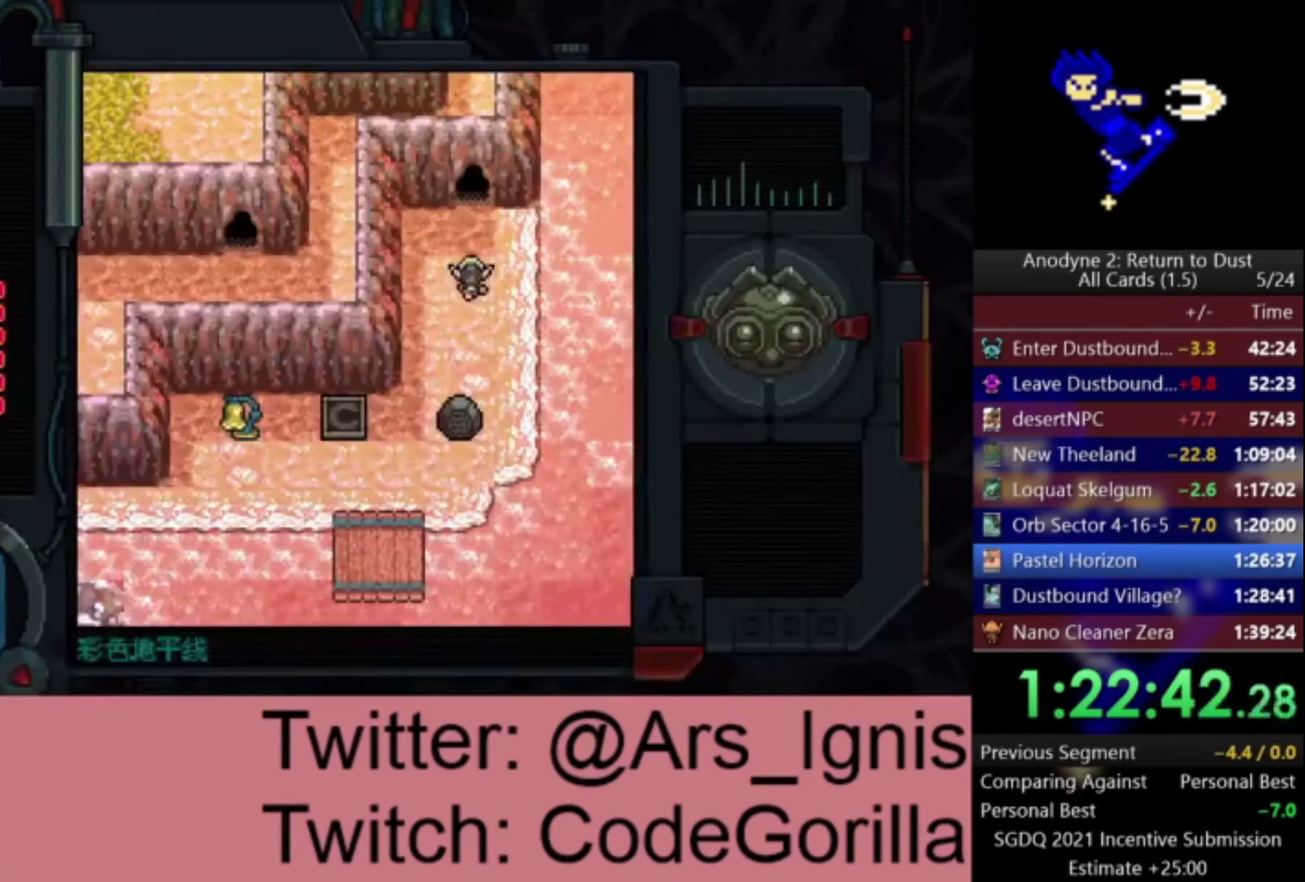
{"buttons": ["DPAD_UP"], "left_stick": "center", "right_stick": "center", "events": [[301, "Y", "down"], [434, "Y", "up"]]}
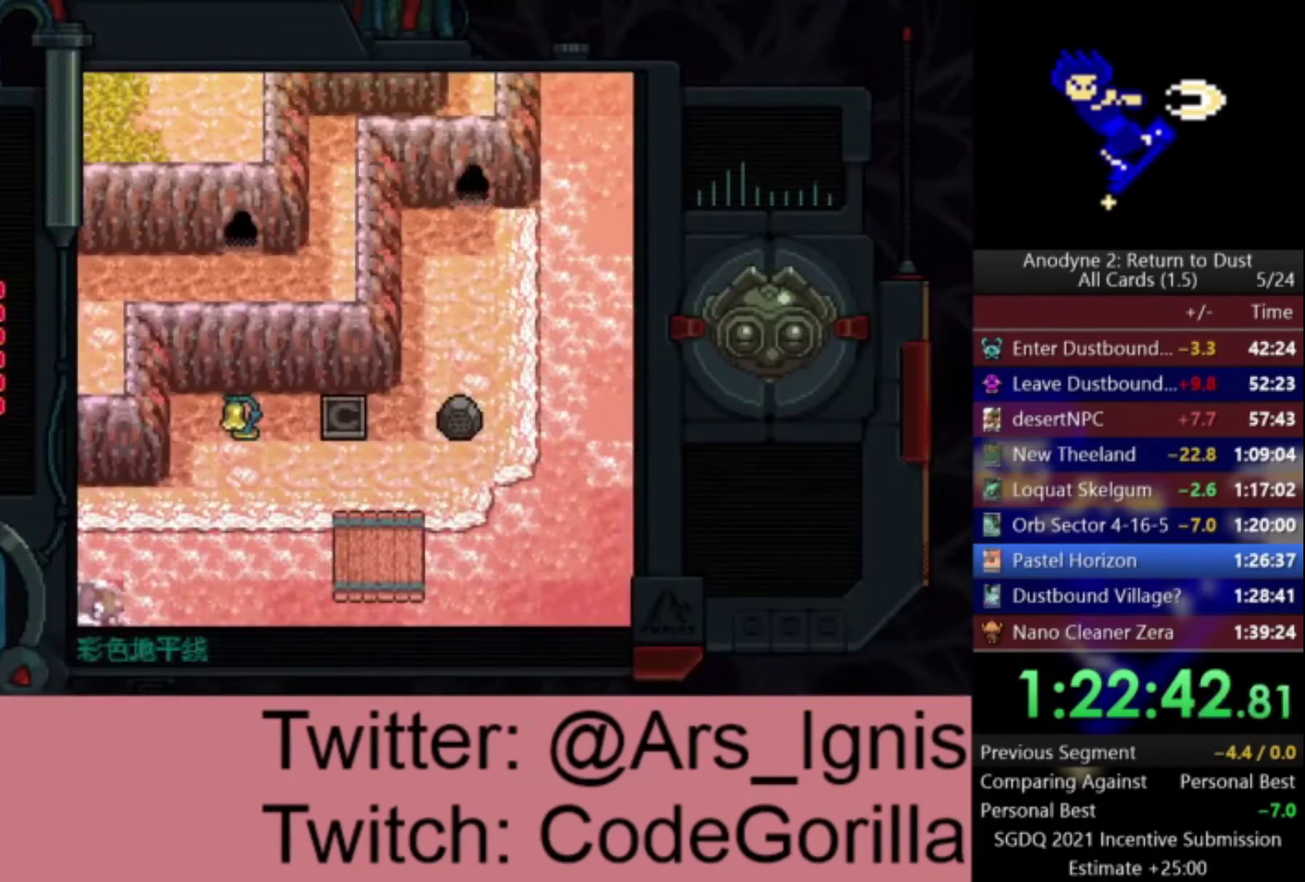
{"buttons": ["DPAD_RIGHT"], "left_stick": "center", "right_stick": "center", "events": [[167, "DPAD_UP", "up"], [500, "DPAD_RIGHT", "down"]]}
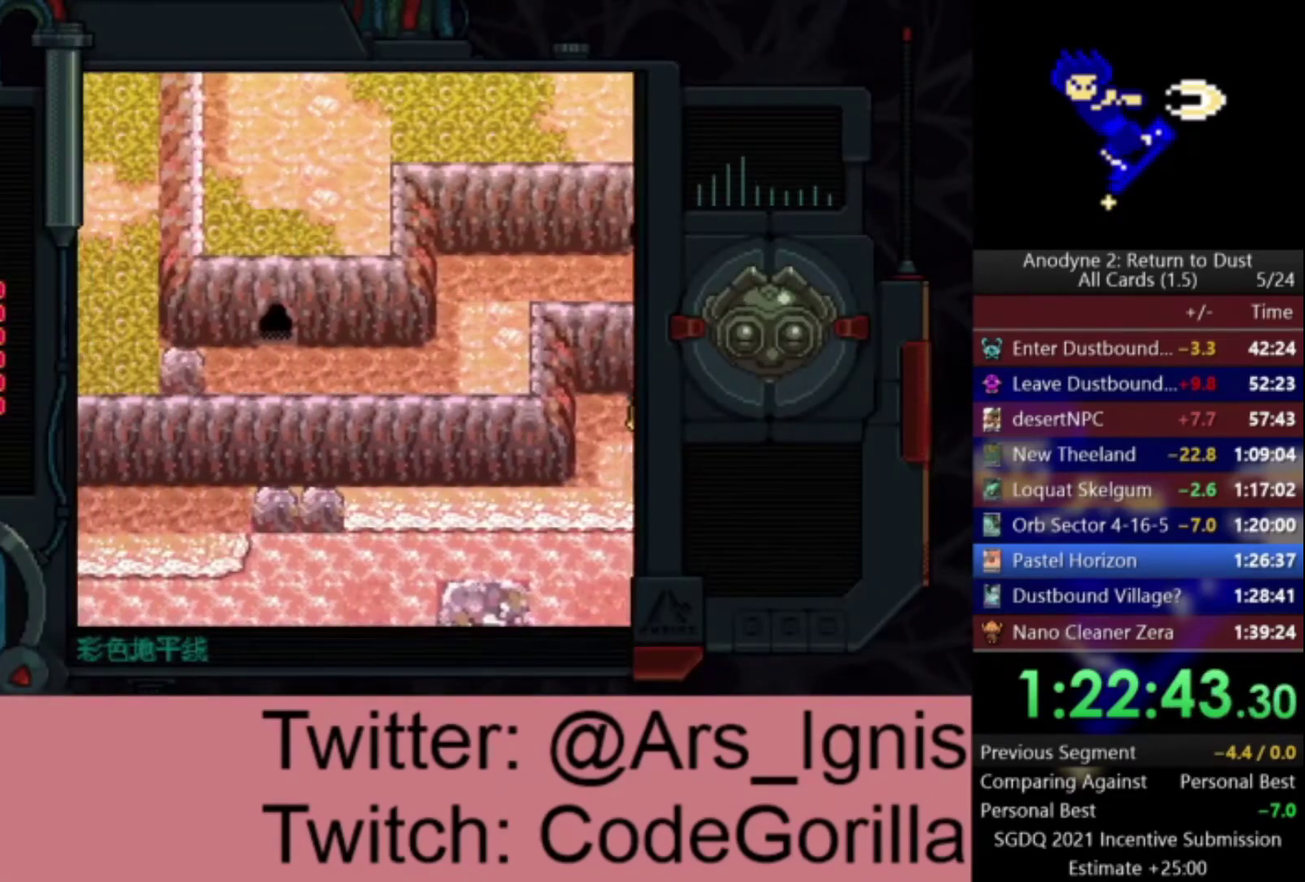
{"buttons": ["DPAD_RIGHT"], "left_stick": "center", "right_stick": "center", "events": []}
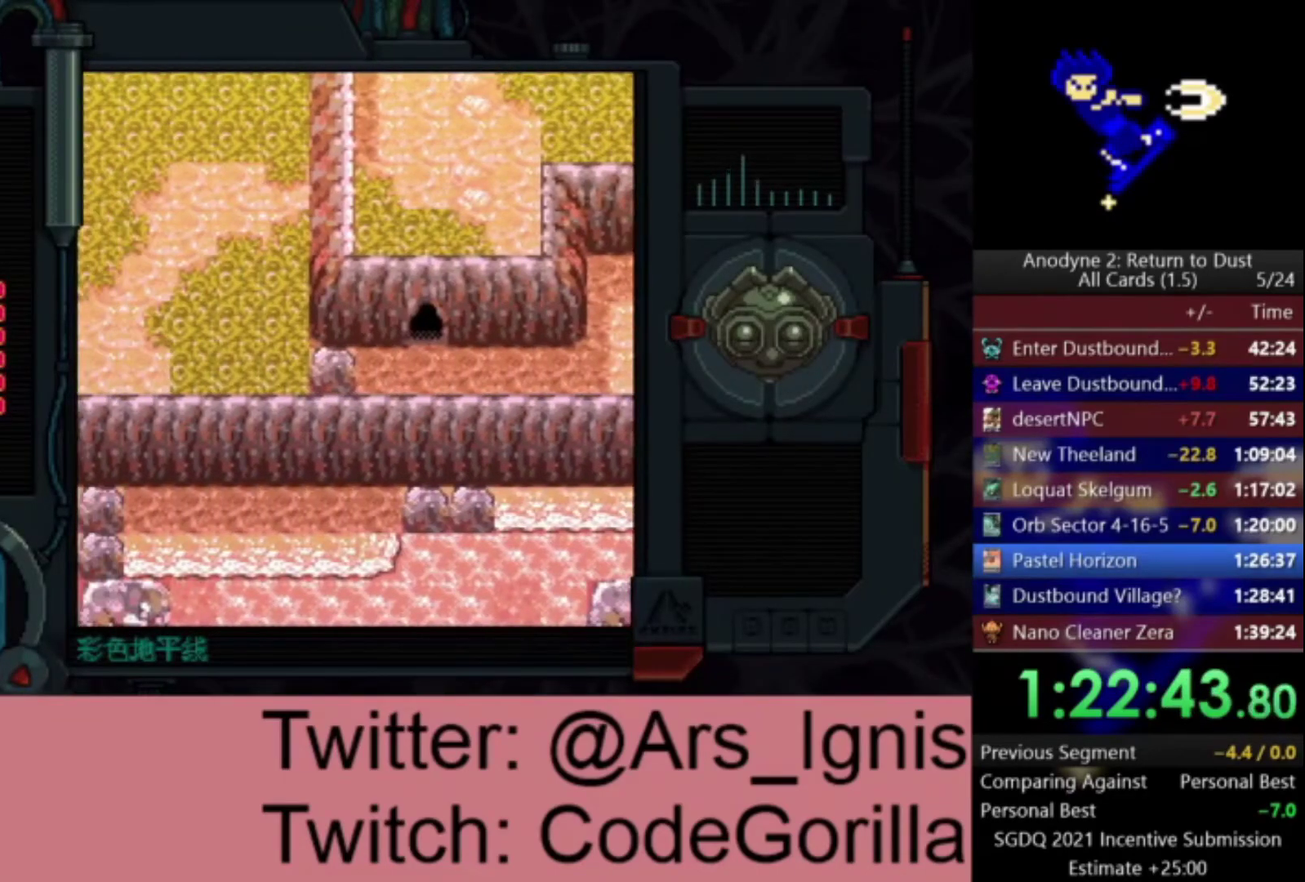
{"buttons": ["DPAD_RIGHT"], "left_stick": "center", "right_stick": "center", "events": []}
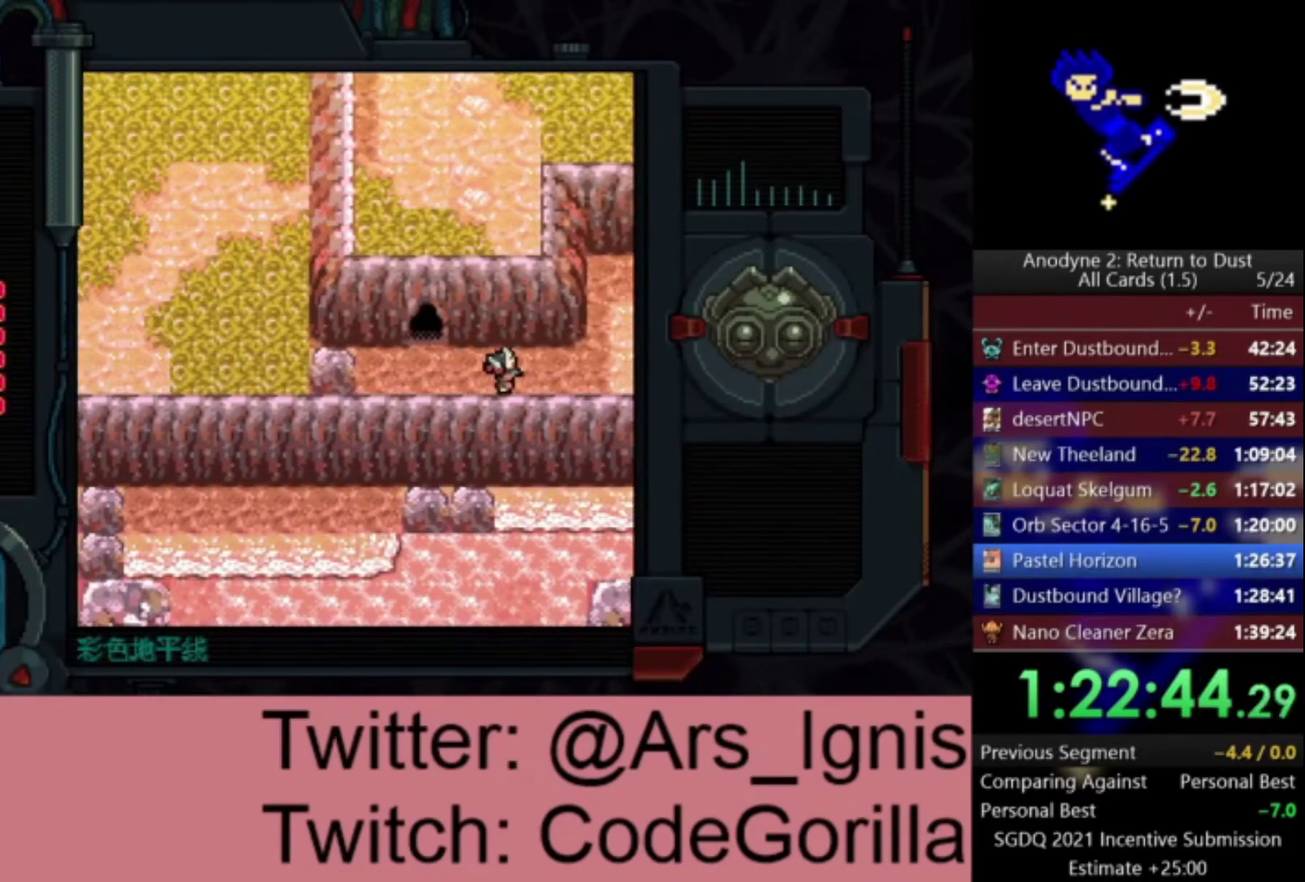
{"buttons": ["DPAD_UP", "DPAD_RIGHT"], "left_stick": "center", "right_stick": "center", "events": [[334, "DPAD_UP", "down"]]}
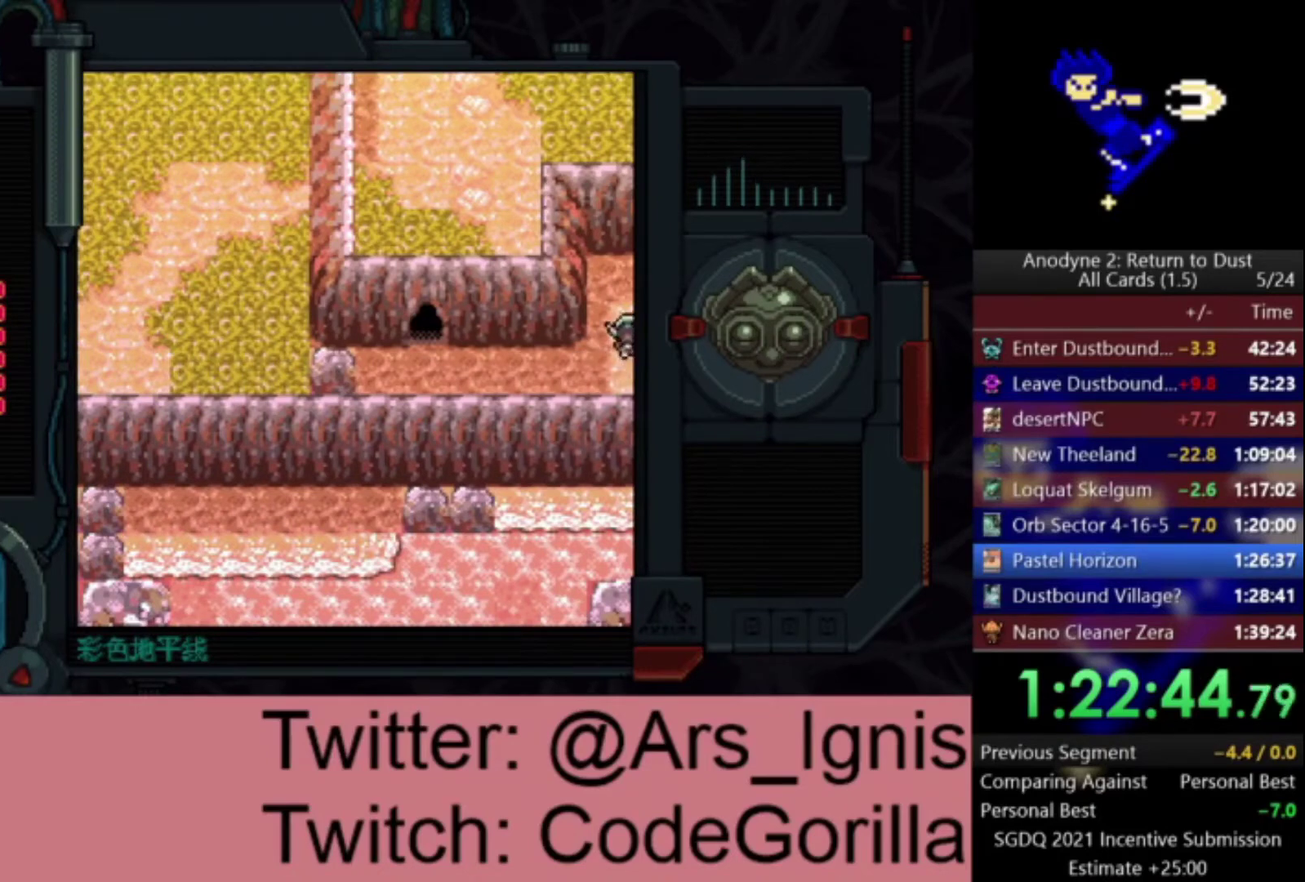
{"buttons": ["DPAD_UP", "DPAD_RIGHT"], "left_stick": "center", "right_stick": "center", "events": []}
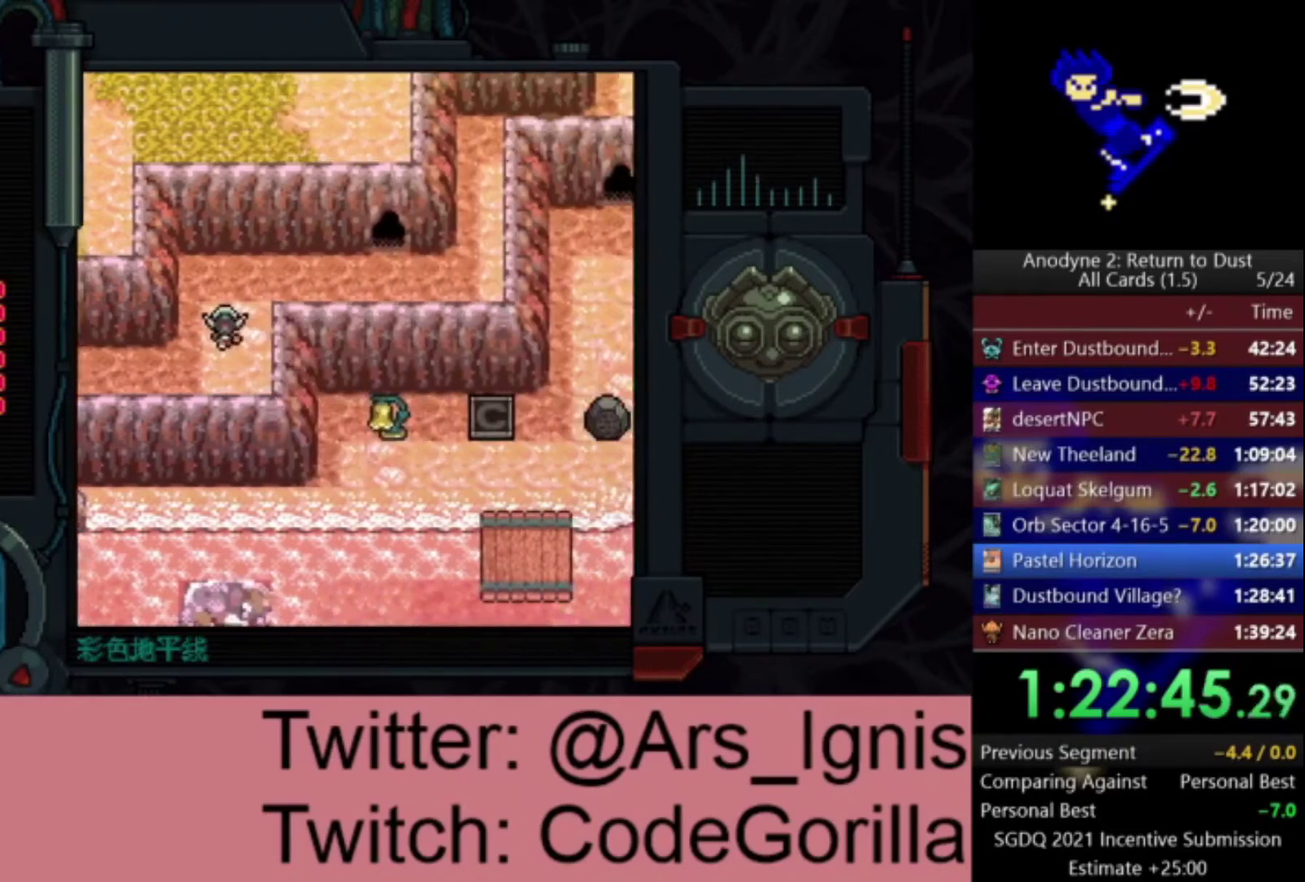
{"buttons": ["DPAD_RIGHT"], "left_stick": "center", "right_stick": "center", "events": [[467, "DPAD_UP", "up"]]}
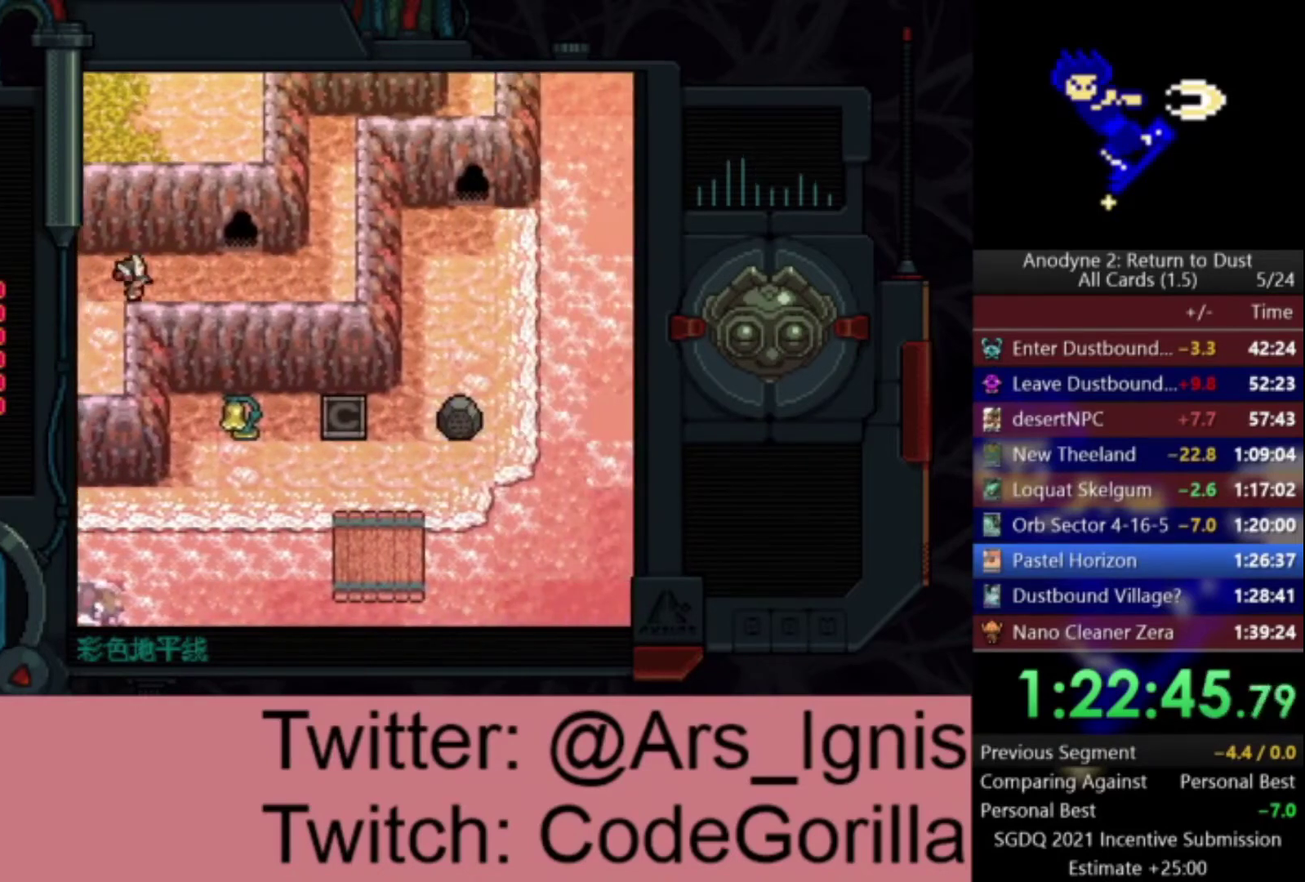
{"buttons": ["Y", "DPAD_UP"], "left_stick": "center", "right_stick": "center", "events": [[367, "DPAD_UP", "down"], [434, "DPAD_RIGHT", "up"], [500, "Y", "down"]]}
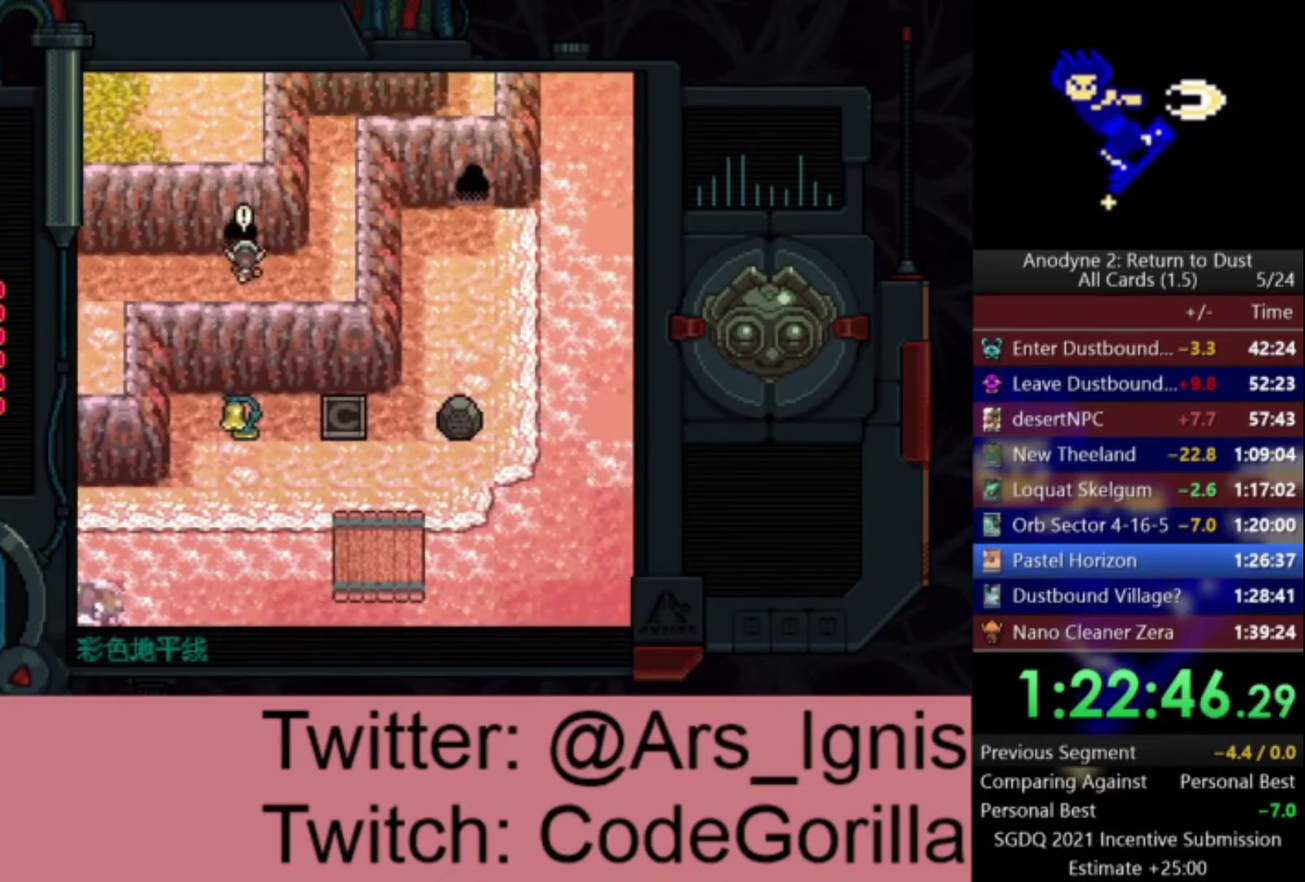
{"buttons": [], "left_stick": "center", "right_stick": "center", "events": [[134, "Y", "up"], [167, "DPAD_UP", "up"]]}
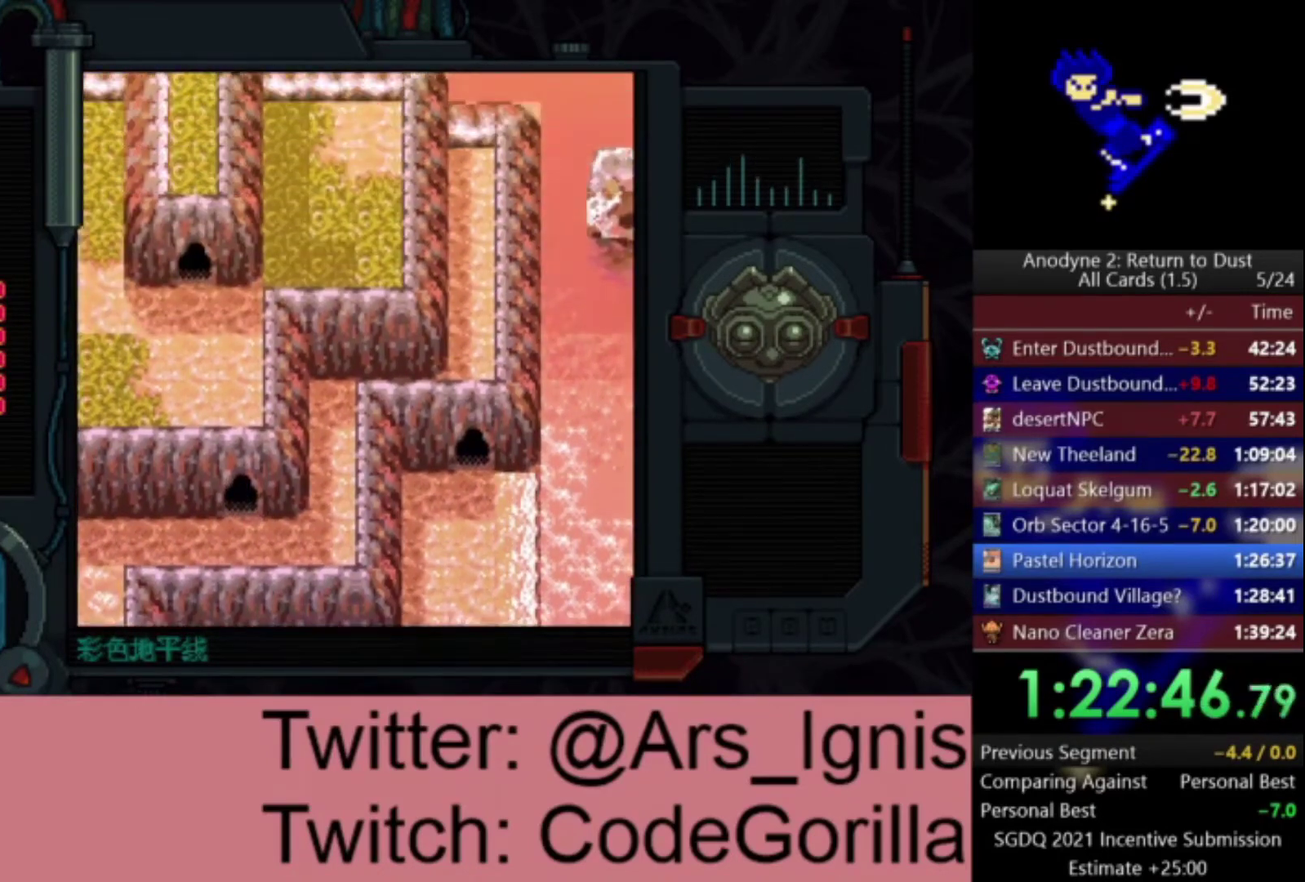
{"buttons": ["DPAD_LEFT"], "left_stick": "center", "right_stick": "center", "events": [[267, "DPAD_LEFT", "down"]]}
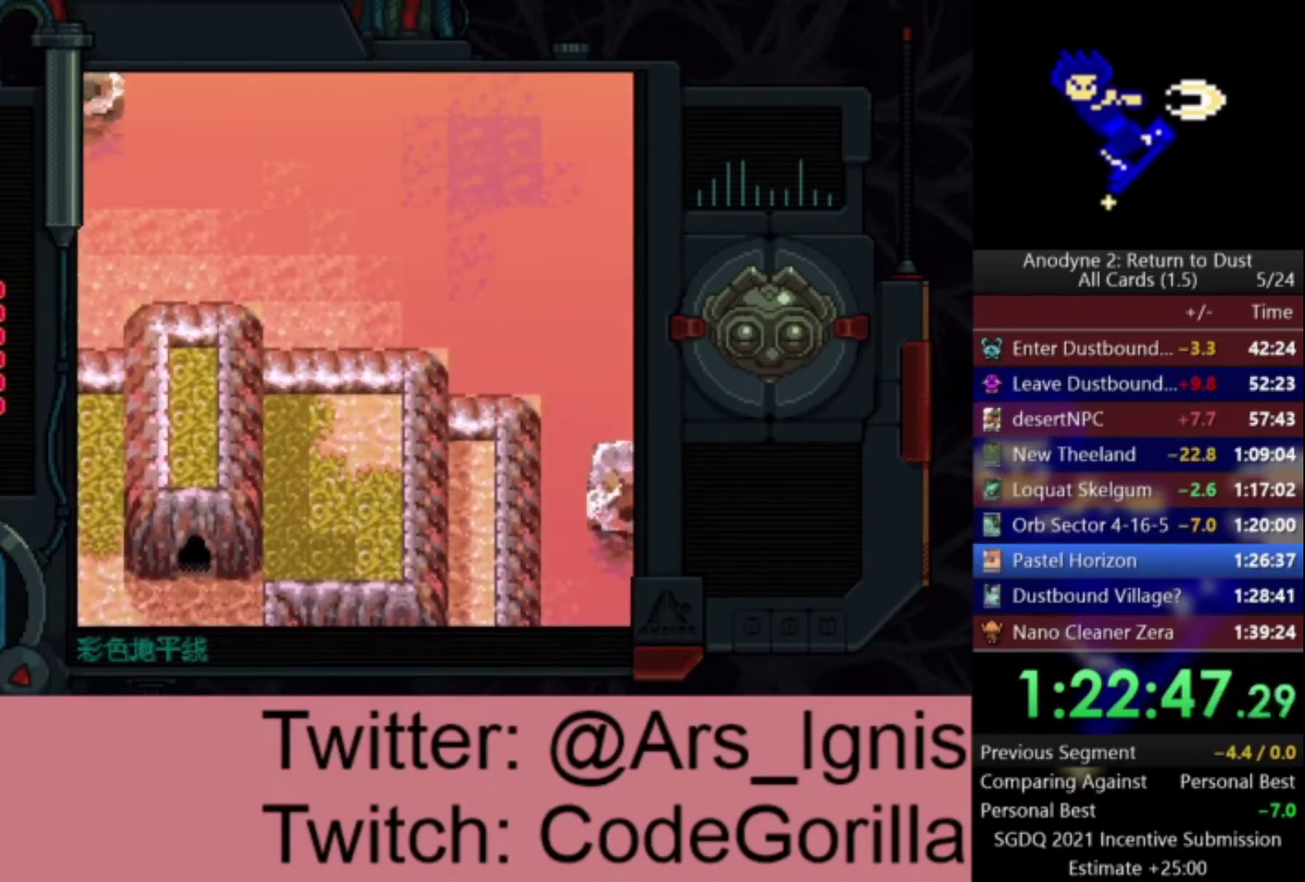
{"buttons": ["DPAD_LEFT"], "left_stick": "center", "right_stick": "center", "events": []}
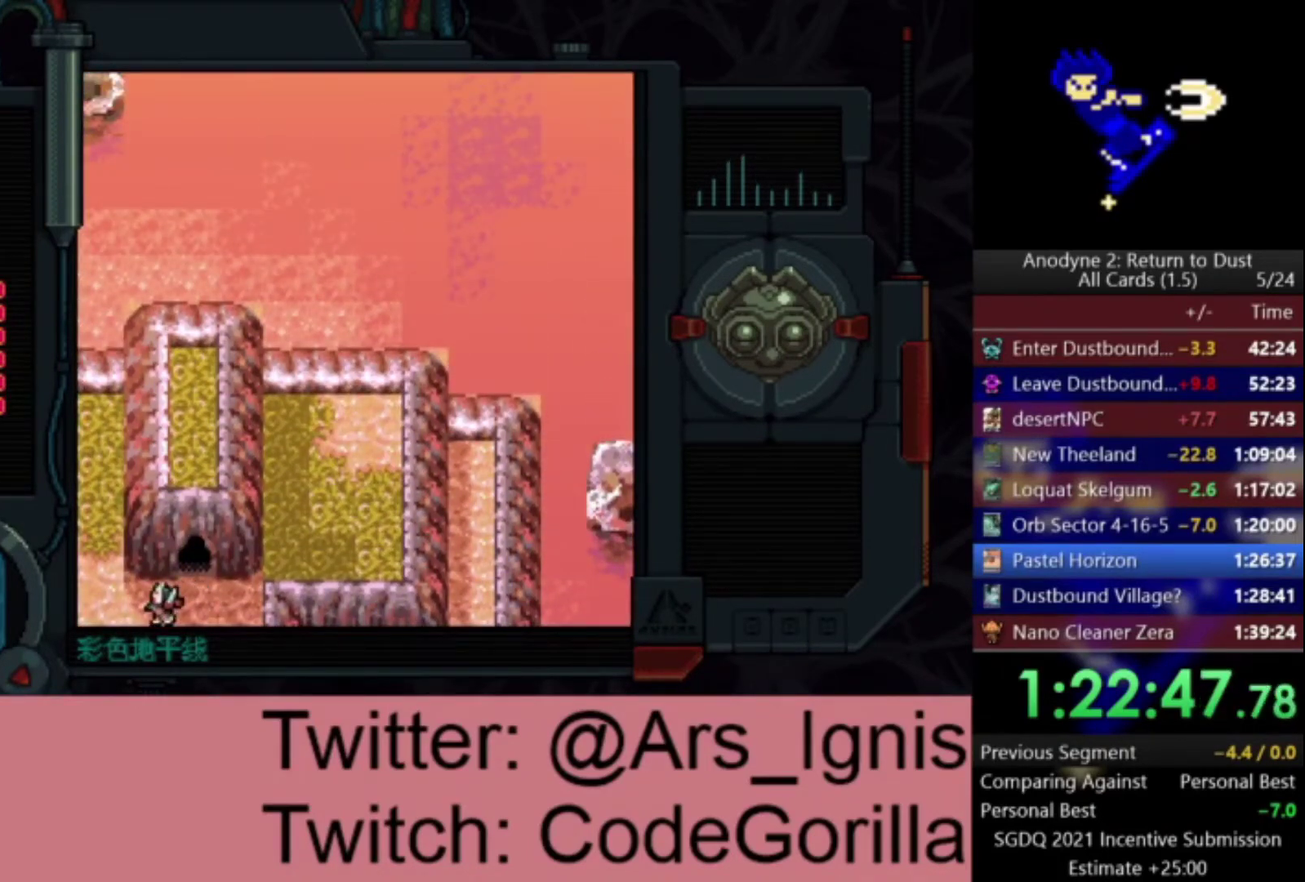
{"buttons": ["DPAD_LEFT"], "left_stick": "center", "right_stick": "center", "events": []}
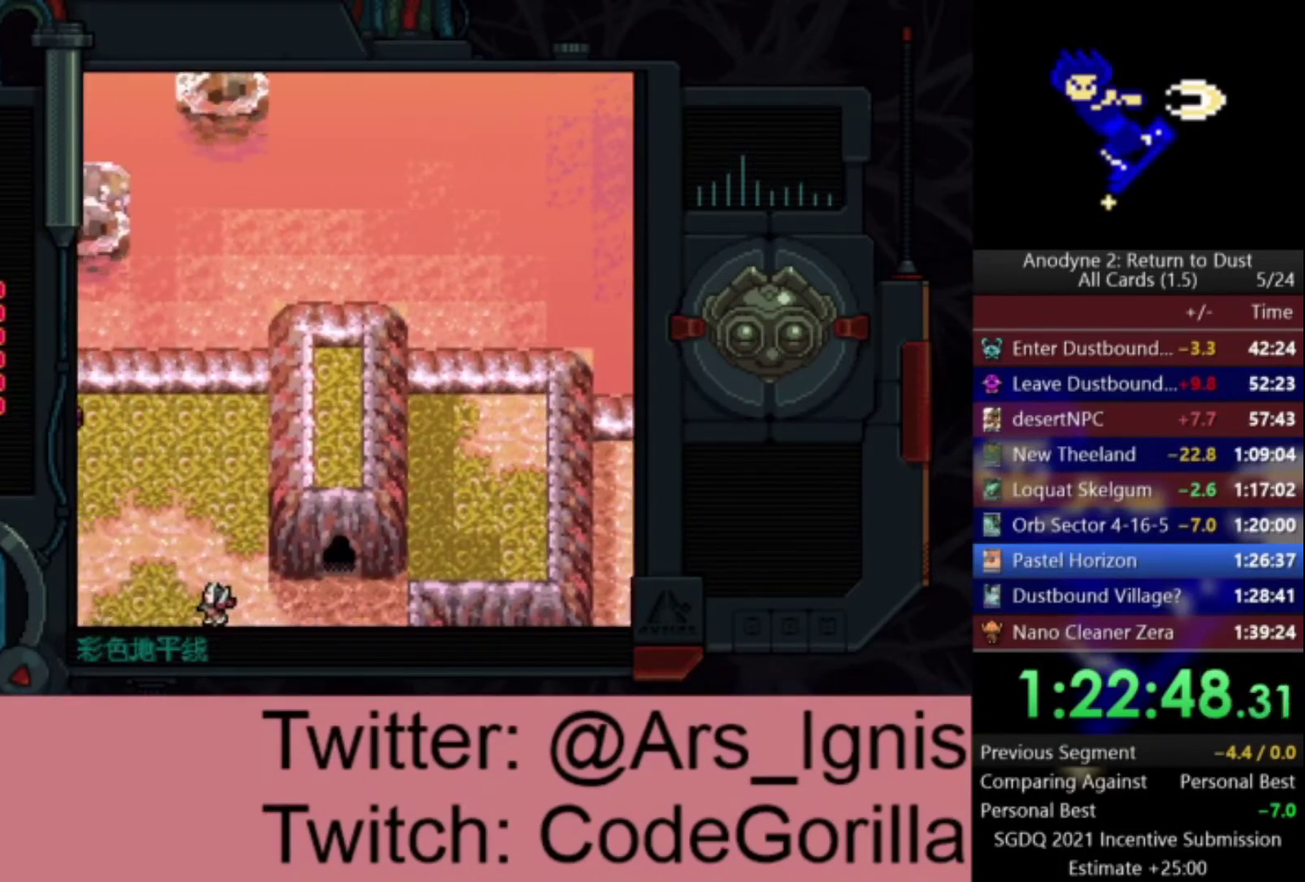
{"buttons": ["DPAD_UP", "DPAD_LEFT"], "left_stick": "center", "right_stick": "center", "events": [[134, "DPAD_UP", "down"]]}
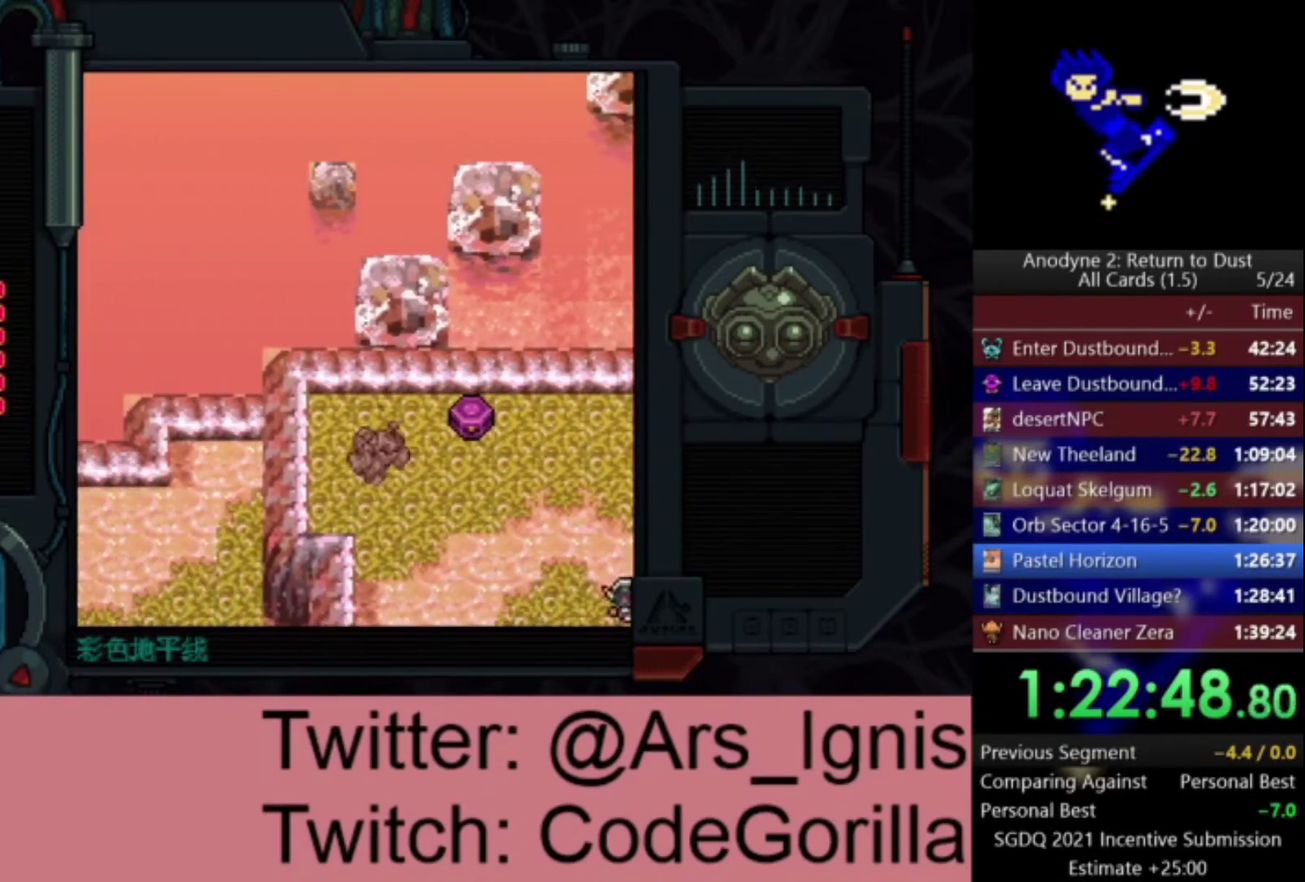
{"buttons": ["DPAD_UP", "DPAD_LEFT"], "left_stick": "center", "right_stick": "center", "events": []}
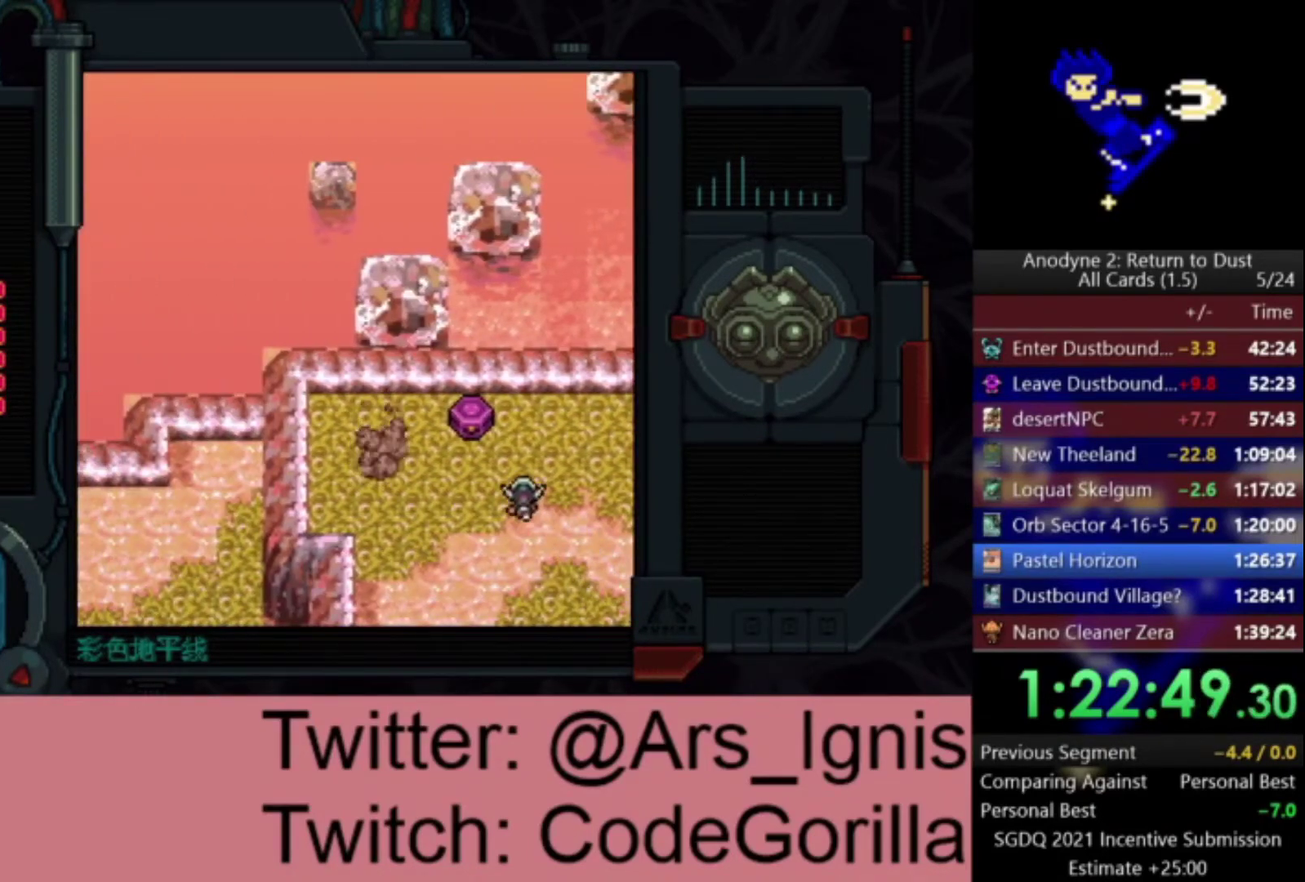
{"buttons": ["X"], "left_stick": "center", "right_stick": "center", "events": [[301, "DPAD_UP", "up"], [301, "X", "down"], [334, "DPAD_LEFT", "up"]]}
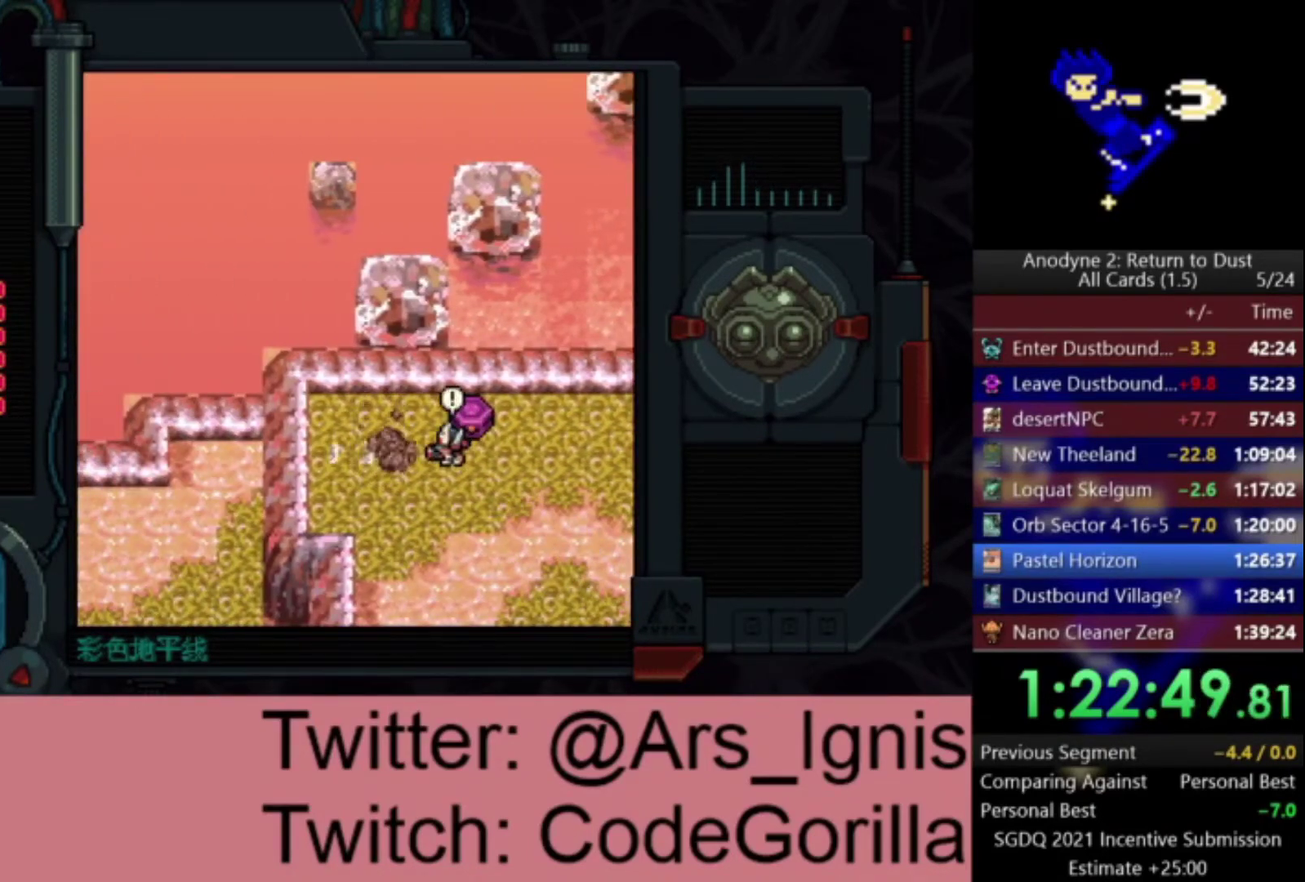
{"buttons": ["Y", "DPAD_UP"], "left_stick": "center", "right_stick": "center", "events": [[200, "DPAD_RIGHT", "down"], [200, "X", "up"], [267, "Y", "down"], [300, "DPAD_RIGHT", "up"], [367, "DPAD_UP", "down"]]}
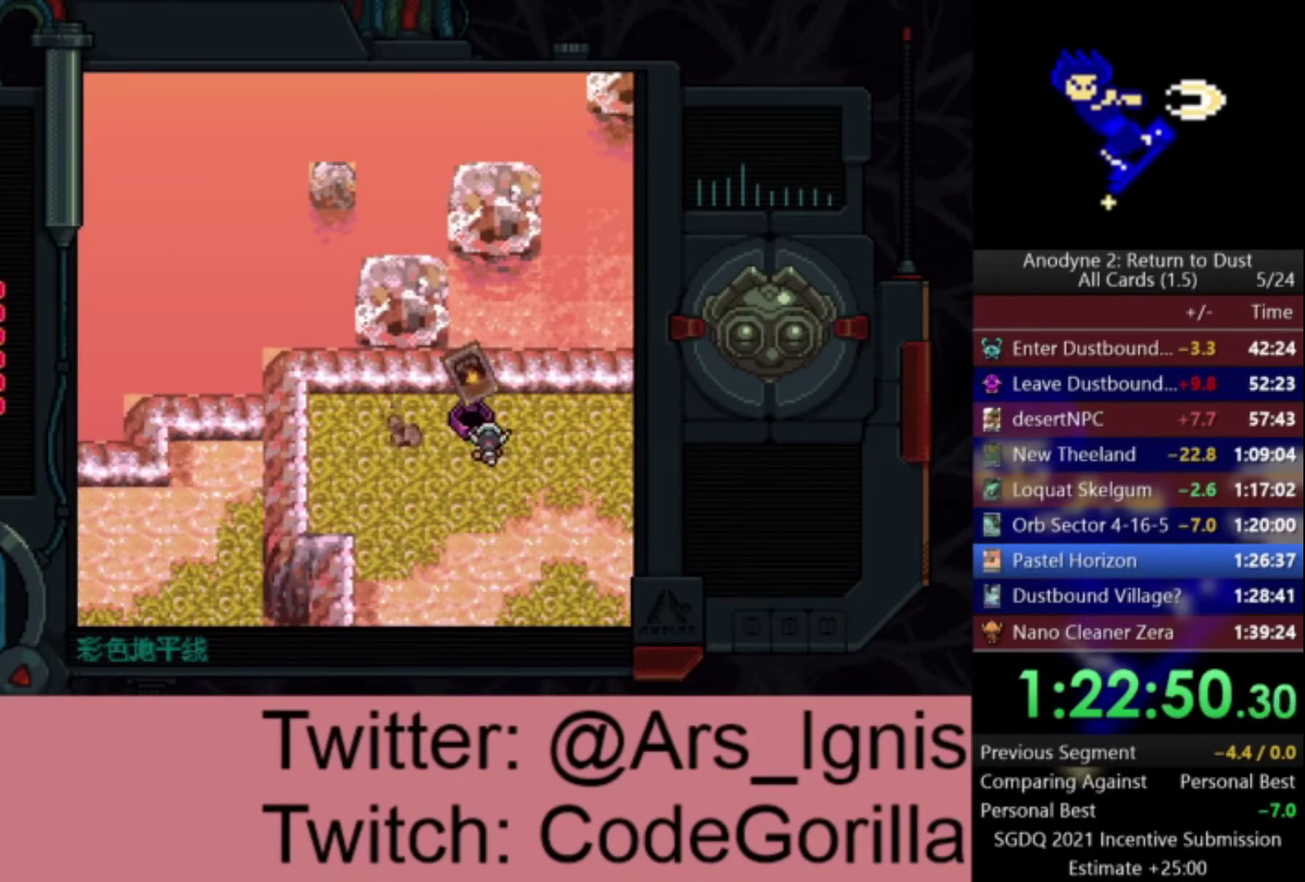
{"buttons": ["DPAD_DOWN", "DPAD_RIGHT"], "left_stick": "center", "right_stick": "center", "events": [[34, "DPAD_UP", "up"], [34, "Y", "up"], [167, "DPAD_DOWN", "down"], [234, "DPAD_RIGHT", "down"]]}
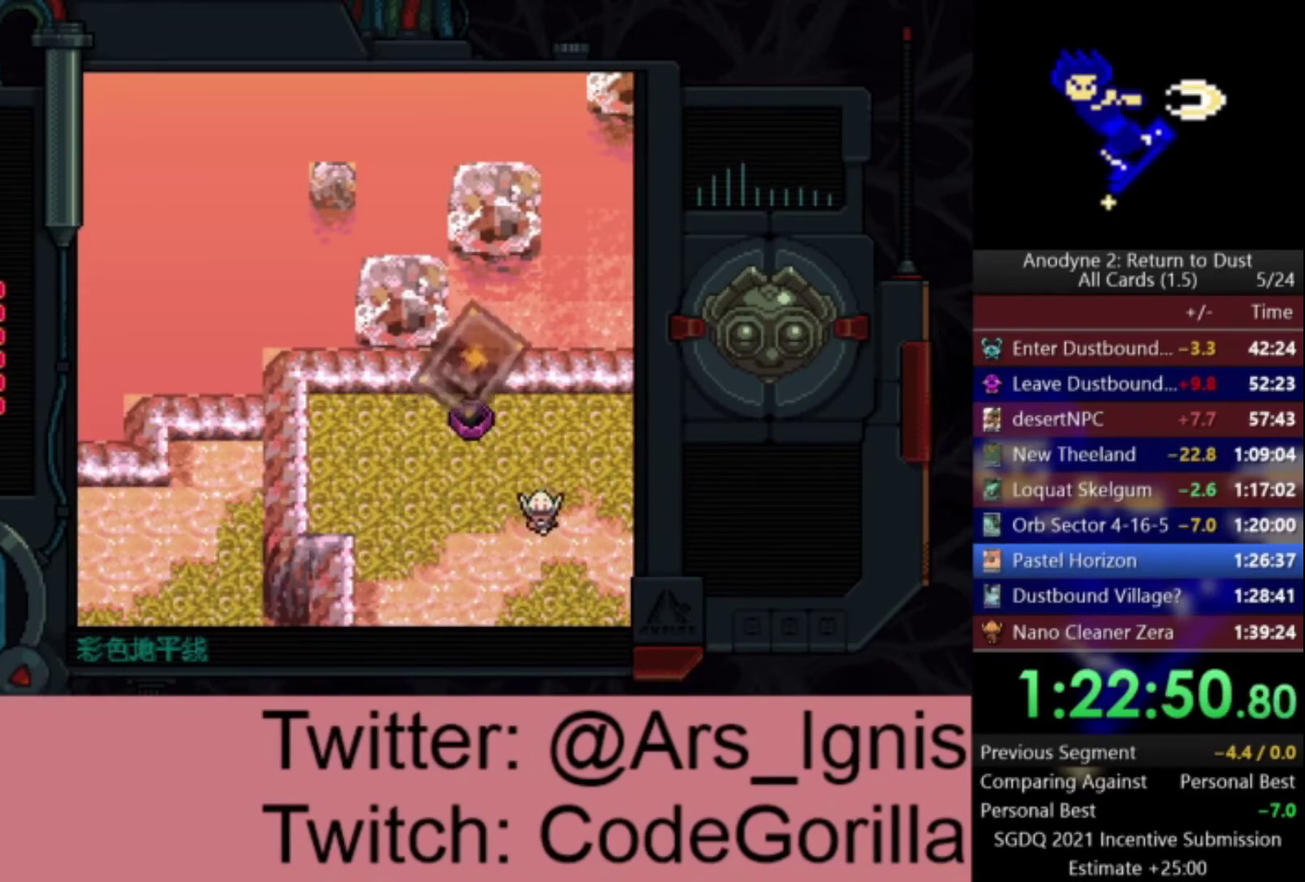
{"buttons": ["DPAD_RIGHT"], "left_stick": "center", "right_stick": "center", "events": [[300, "DPAD_DOWN", "up"]]}
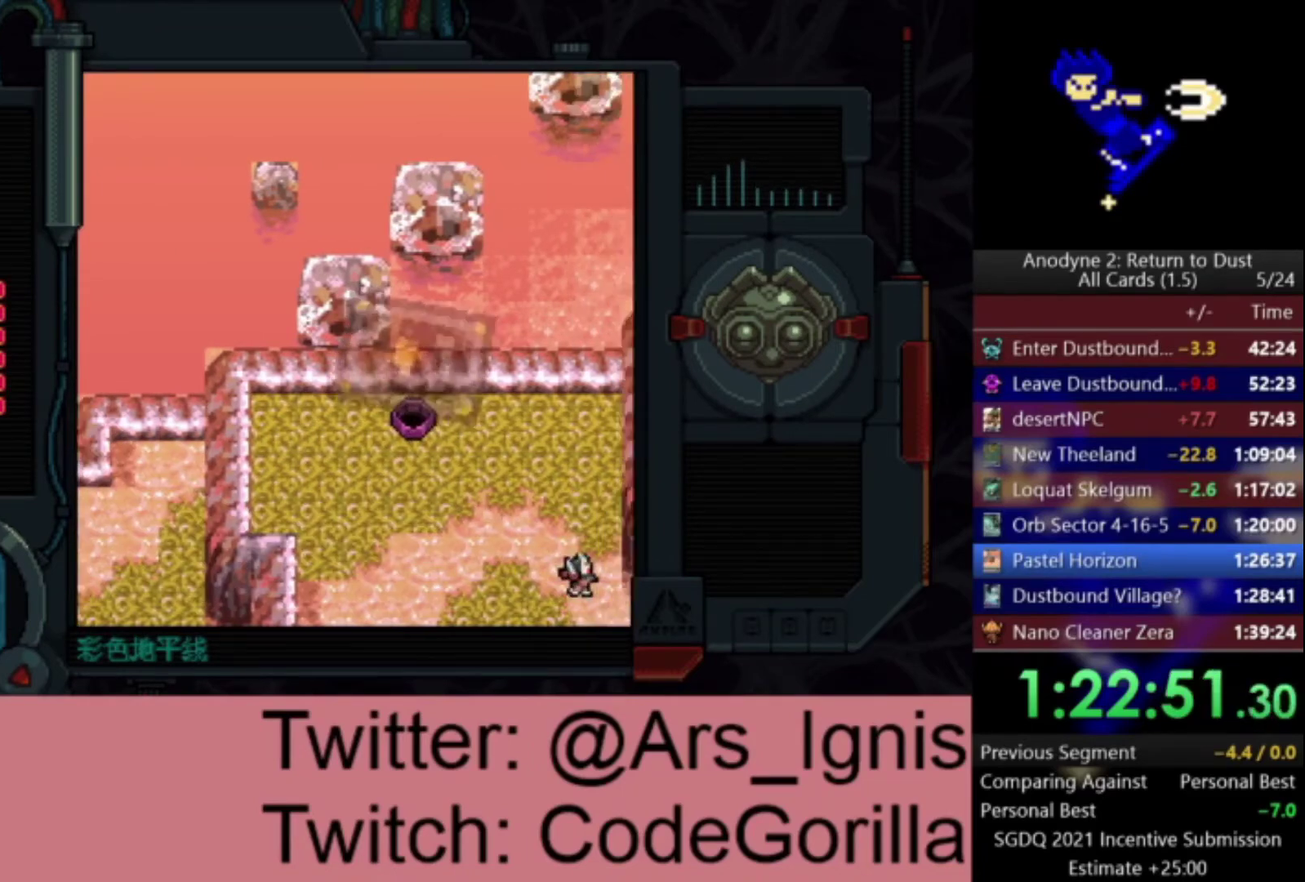
{"buttons": ["DPAD_DOWN", "DPAD_RIGHT"], "left_stick": "center", "right_stick": "center", "events": [[467, "DPAD_DOWN", "down"]]}
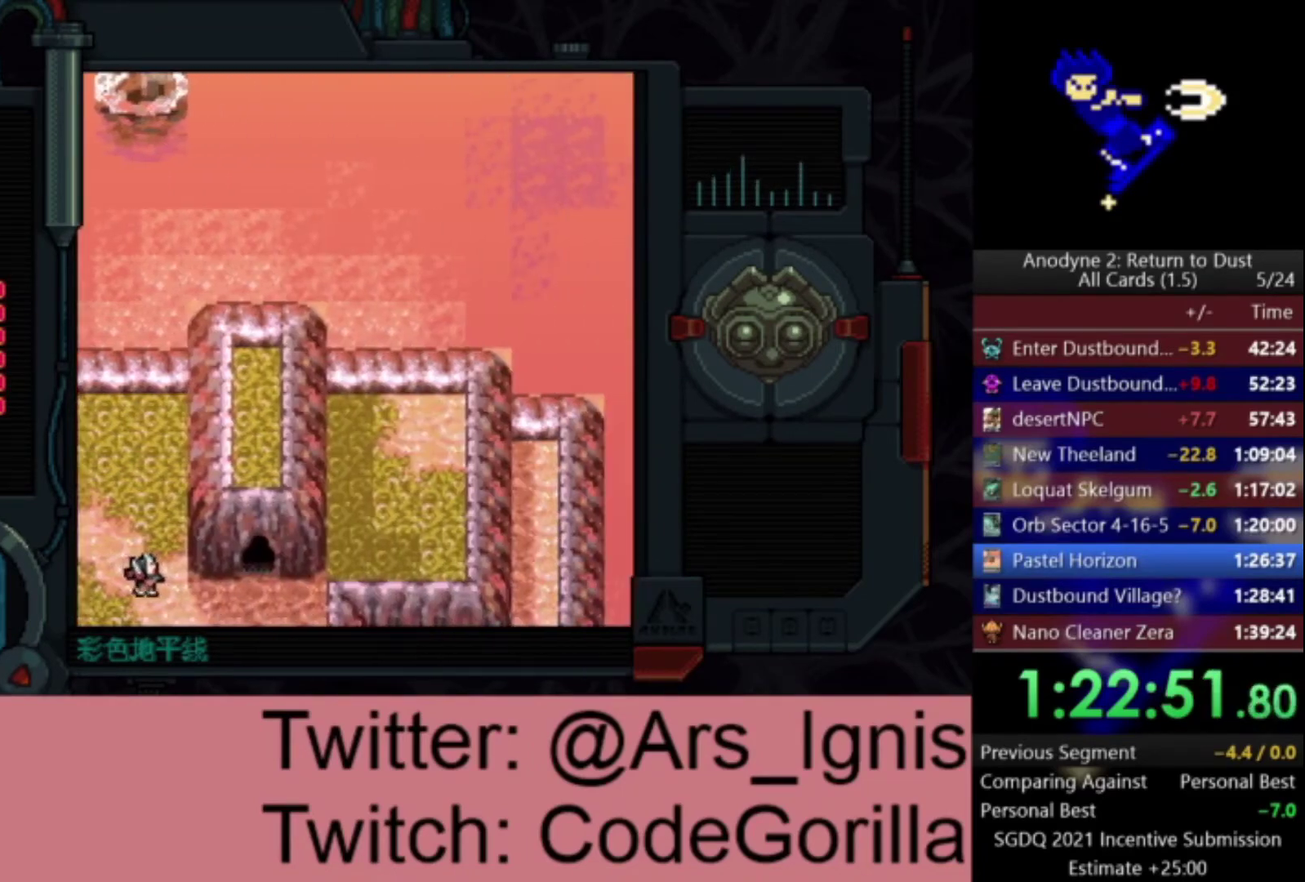
{"buttons": ["DPAD_RIGHT"], "left_stick": "center", "right_stick": "center", "events": [[133, "DPAD_DOWN", "up"]]}
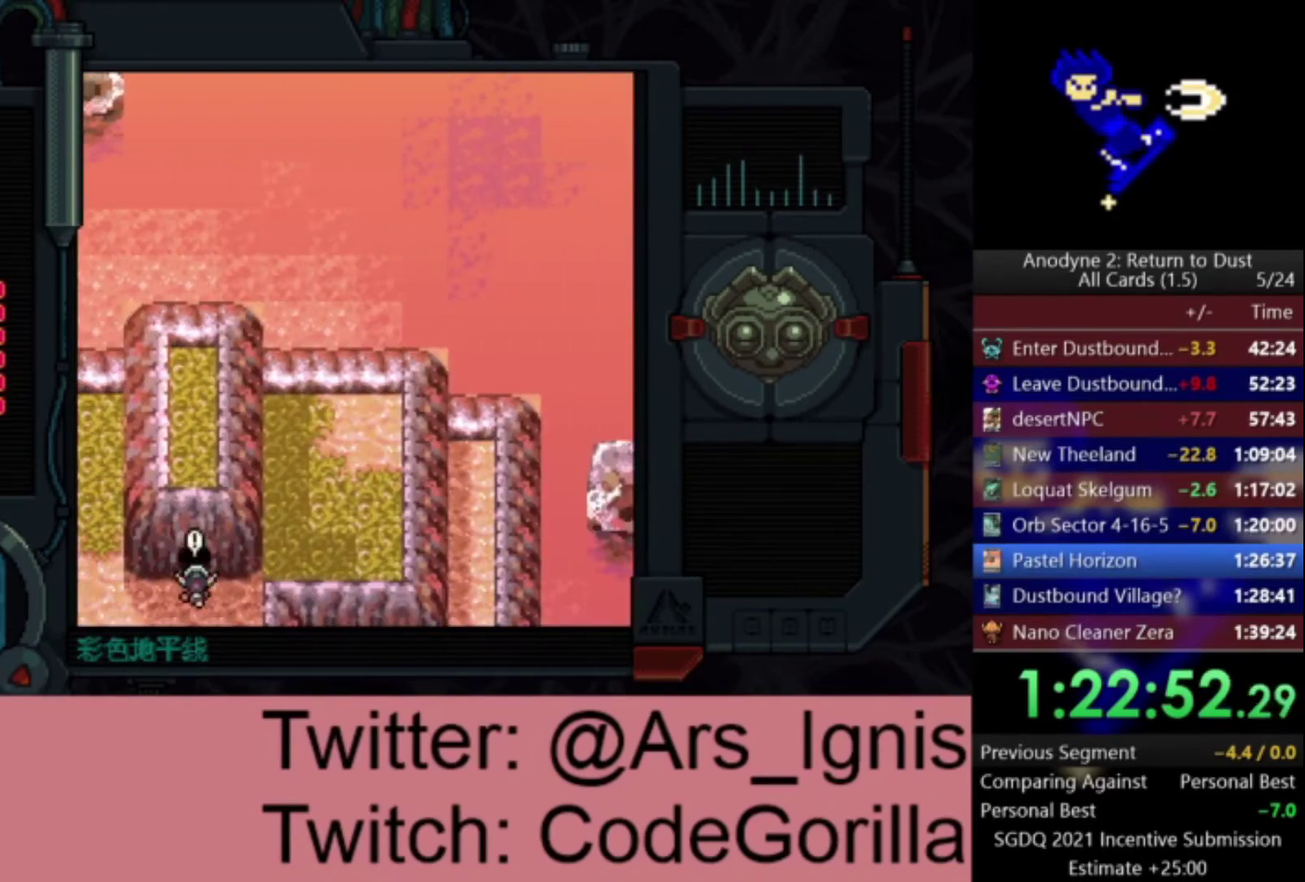
{"buttons": [], "left_stick": "center", "right_stick": "center", "events": [[34, "DPAD_UP", "down"], [67, "DPAD_RIGHT", "up"], [67, "Y", "down"], [201, "DPAD_UP", "up"], [234, "Y", "up"]]}
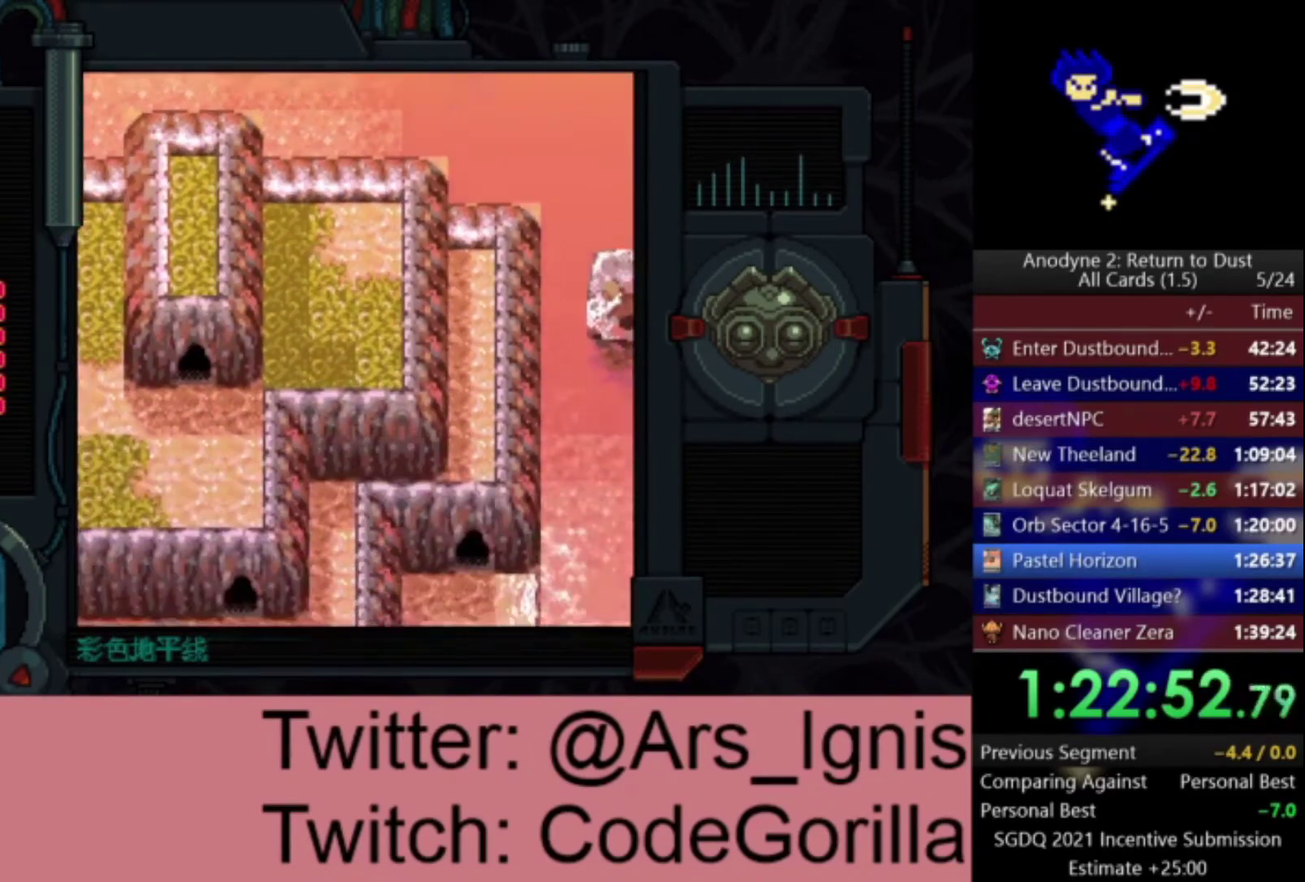
{"buttons": ["DPAD_LEFT"], "left_stick": "center", "right_stick": "center", "events": [[500, "DPAD_LEFT", "down"]]}
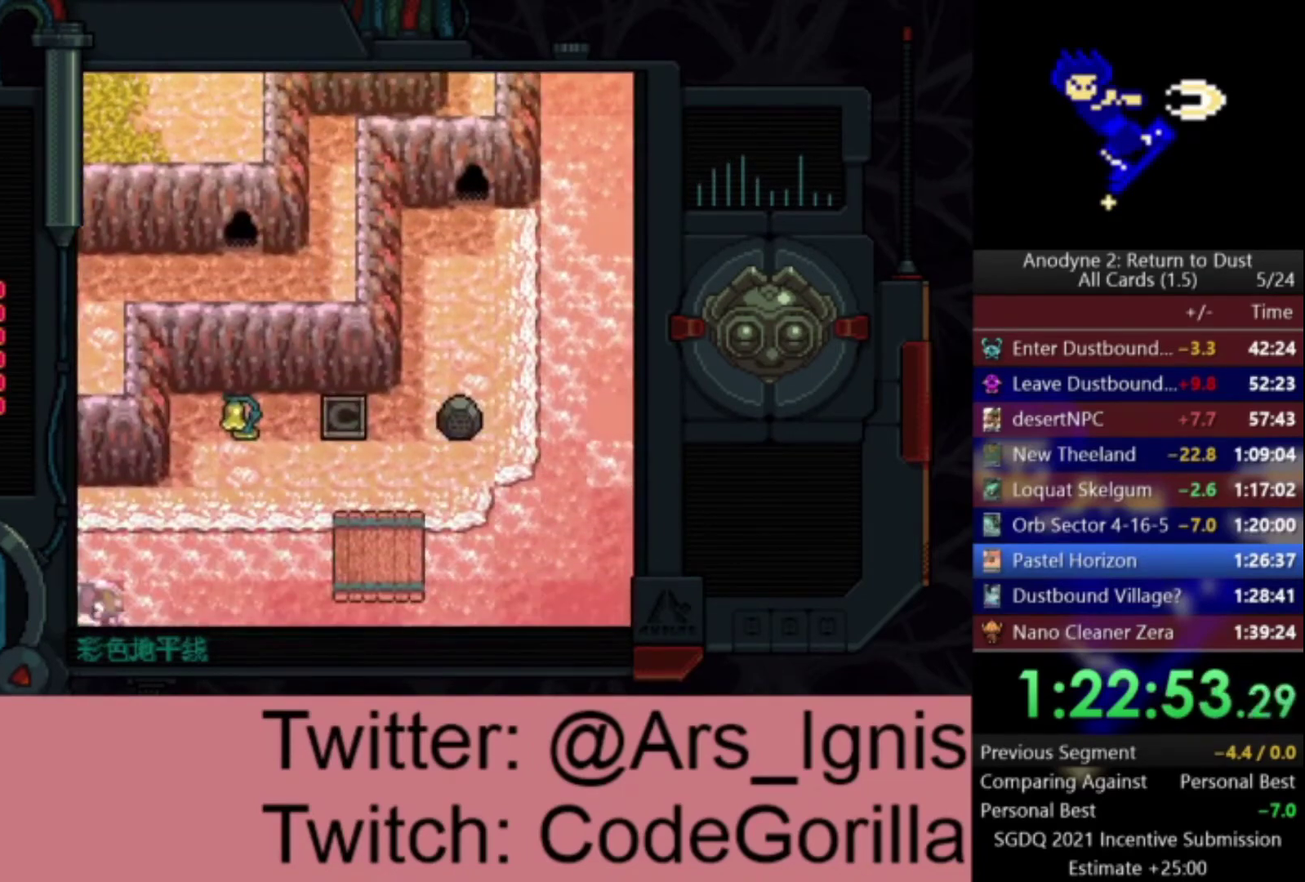
{"buttons": ["DPAD_LEFT"], "left_stick": "center", "right_stick": "center", "events": []}
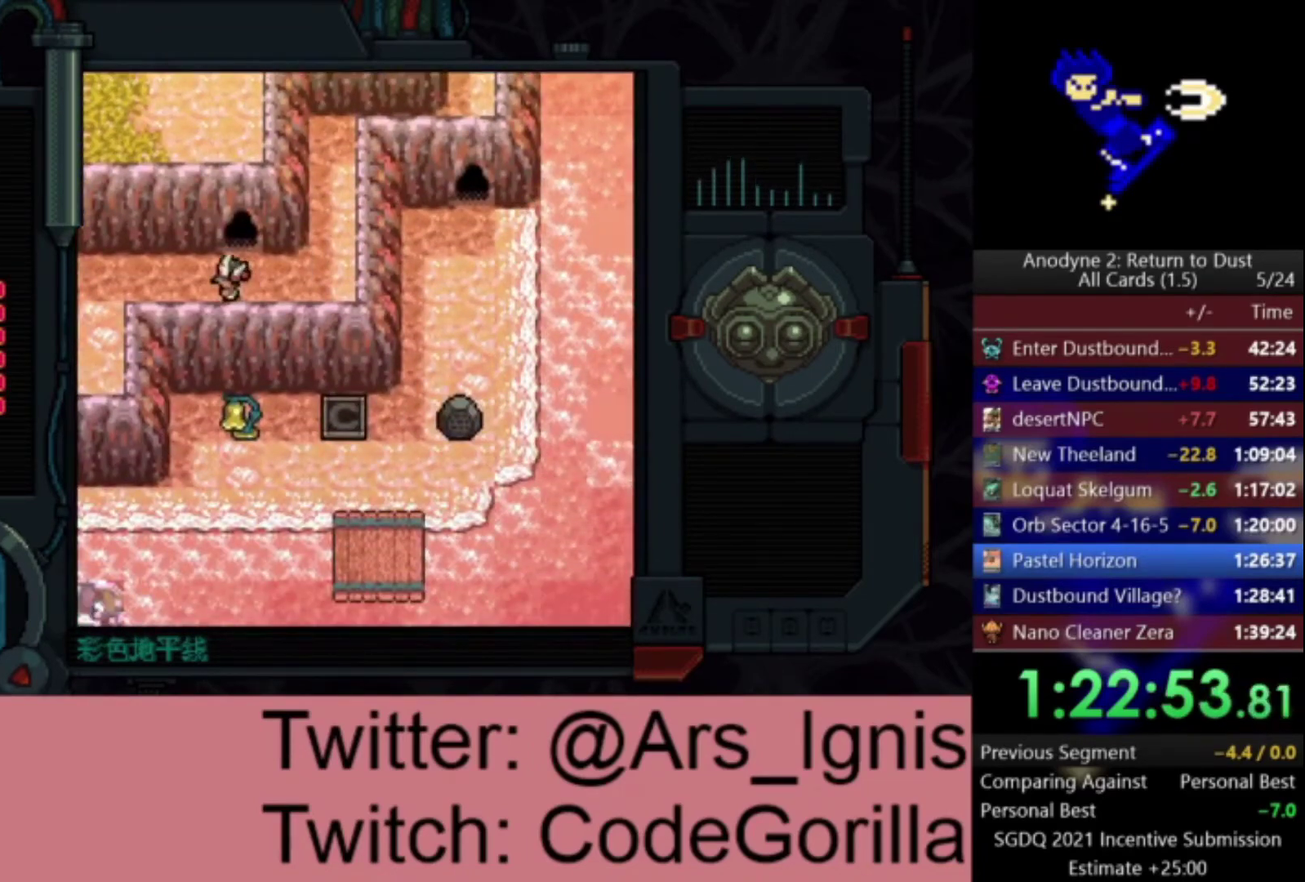
{"buttons": ["DPAD_DOWN", "DPAD_LEFT"], "left_stick": "center", "right_stick": "center", "events": [[500, "DPAD_DOWN", "down"]]}